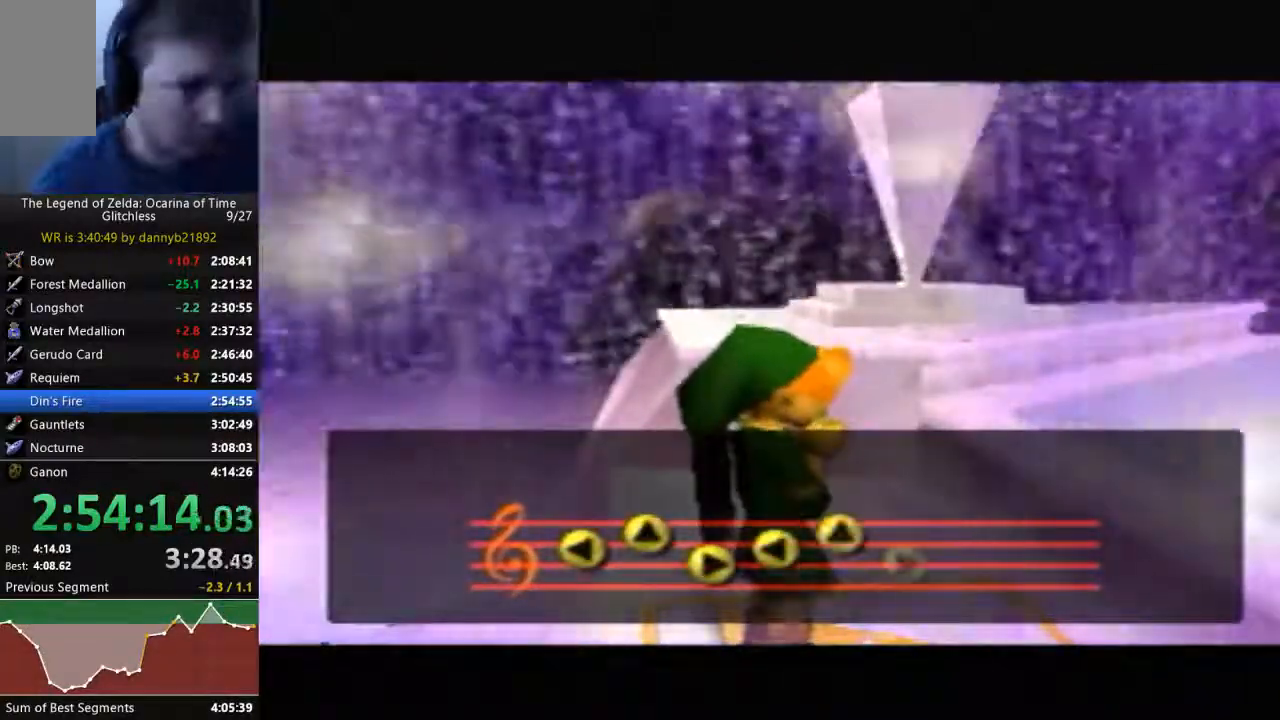
Gameplay with a controller (Nintendo layout); each line is a JSON object with the inputs held at the frame after it. "events" lists button and stick changes between this image and that frame as [ms after this image, input, new state], when the widget could be followed in between. Not read: C_UP L3 R3 Z.
{"buttons": [], "left_stick": "center", "events": []}
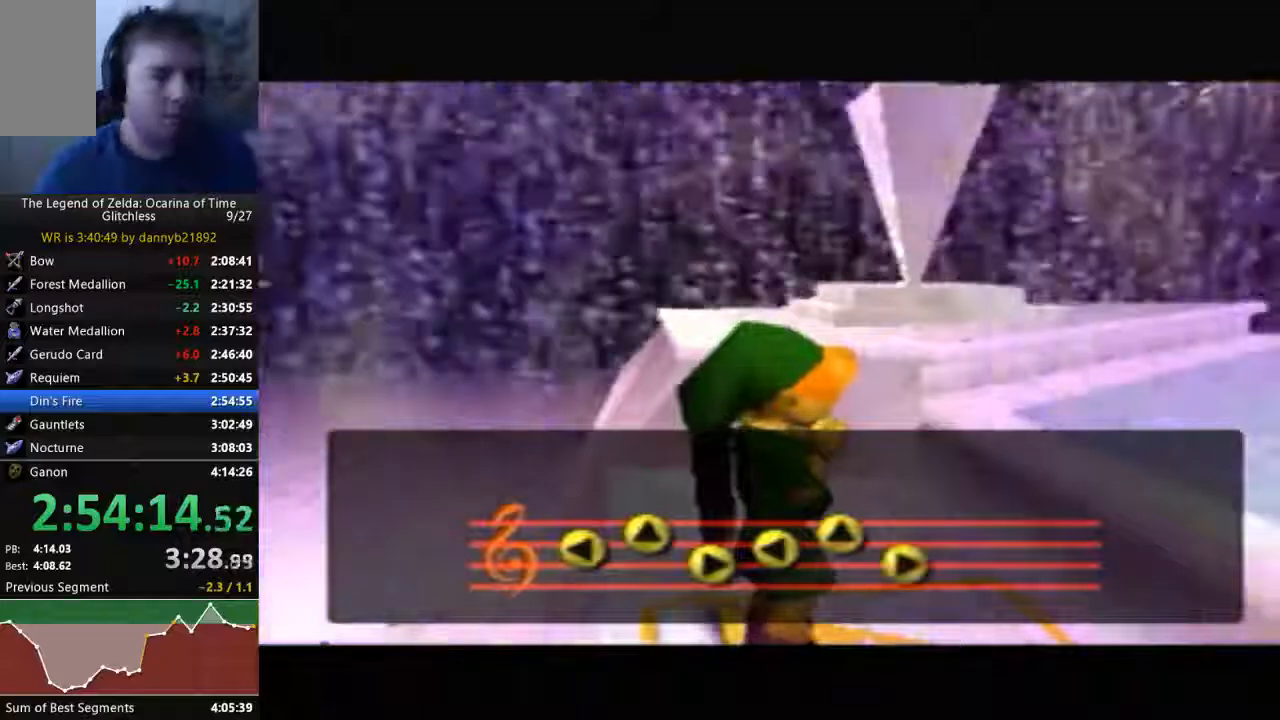
{"buttons": [], "left_stick": "center", "events": []}
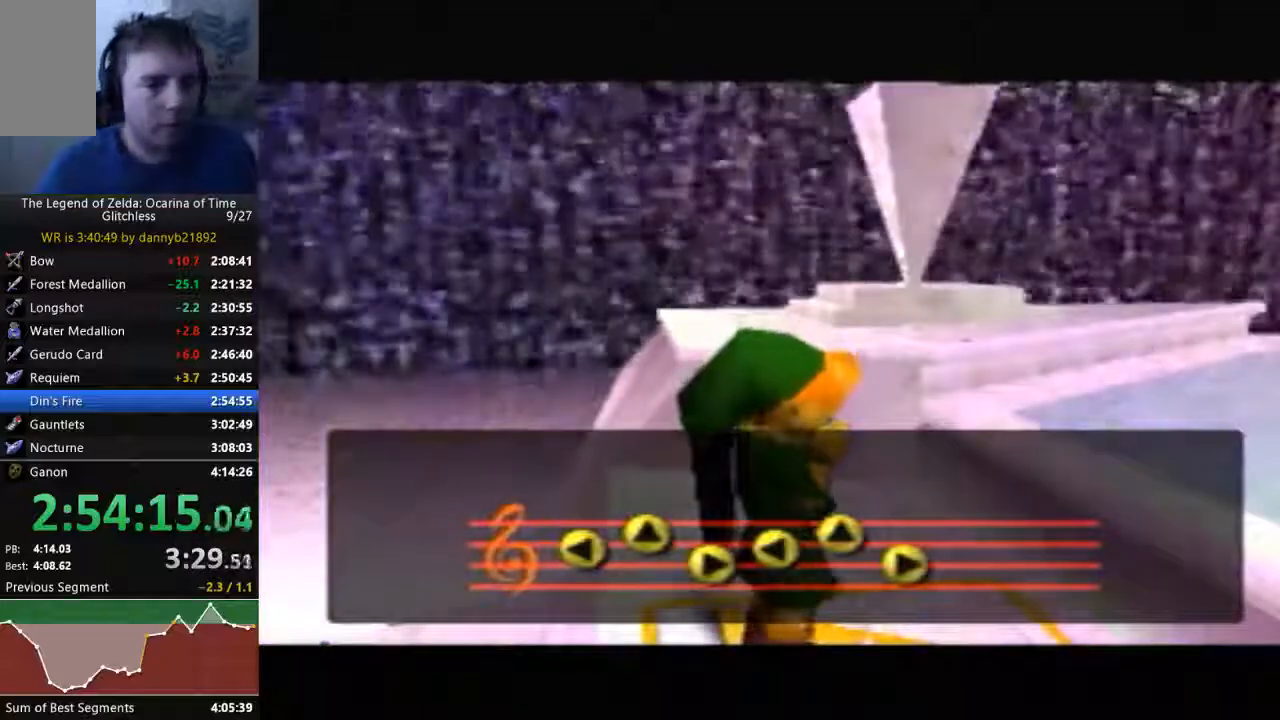
{"buttons": [], "left_stick": "center", "events": []}
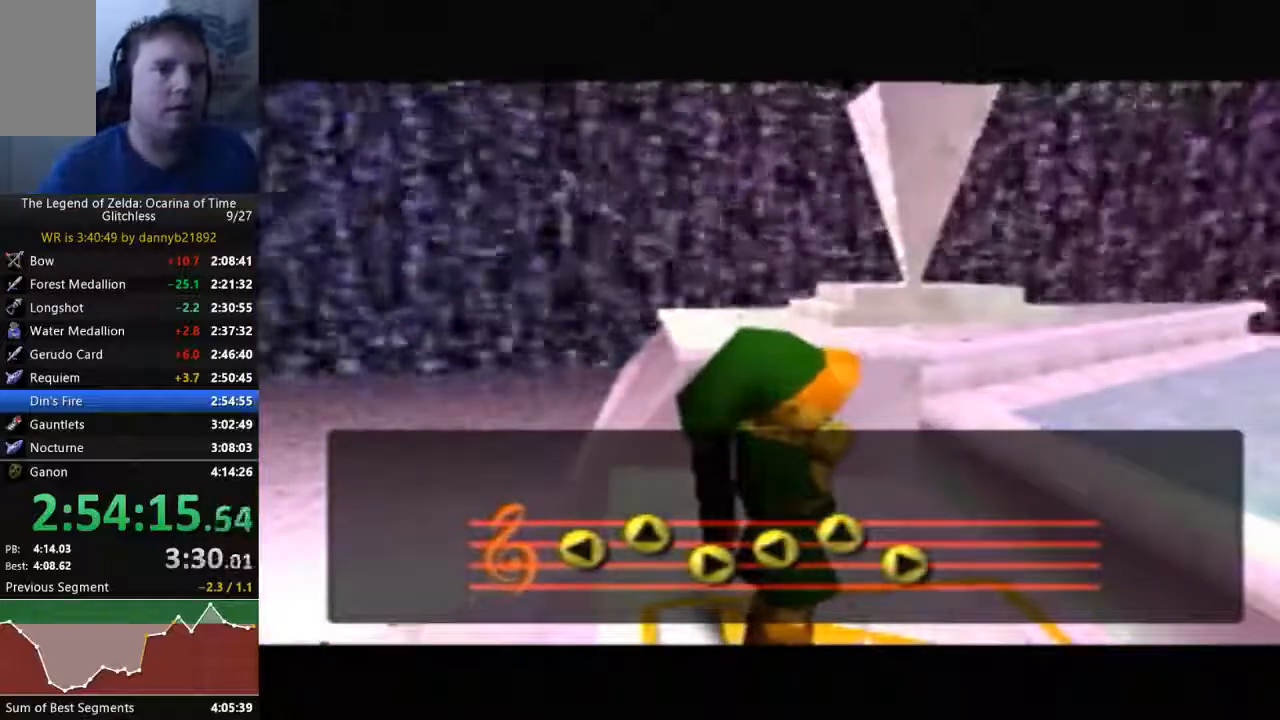
{"buttons": ["A", "B"], "left_stick": "center", "events": [[467, "A", "down"], [467, "B", "down"]]}
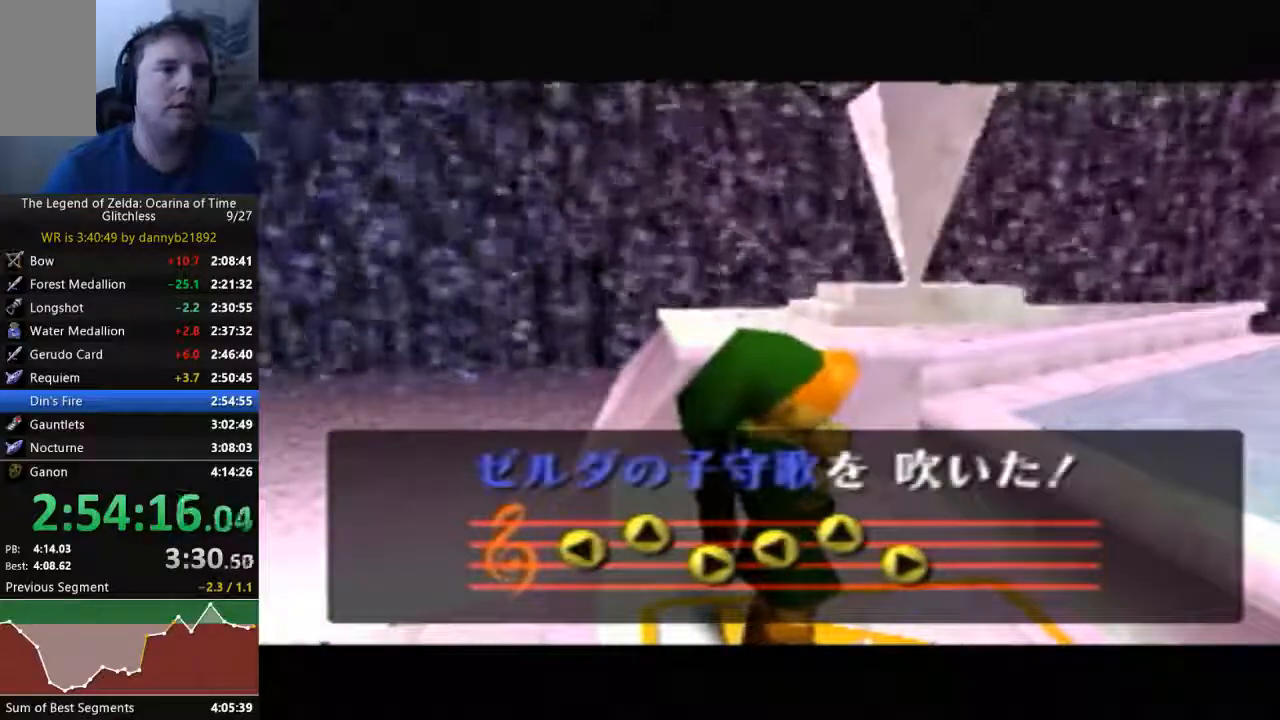
{"buttons": [], "left_stick": "center", "events": [[100, "A", "up"], [100, "B", "up"], [200, "A", "down"], [200, "B", "down"], [300, "B", "up"], [333, "A", "up"], [400, "A", "down"], [400, "B", "down"], [500, "A", "up"], [500, "B", "up"]]}
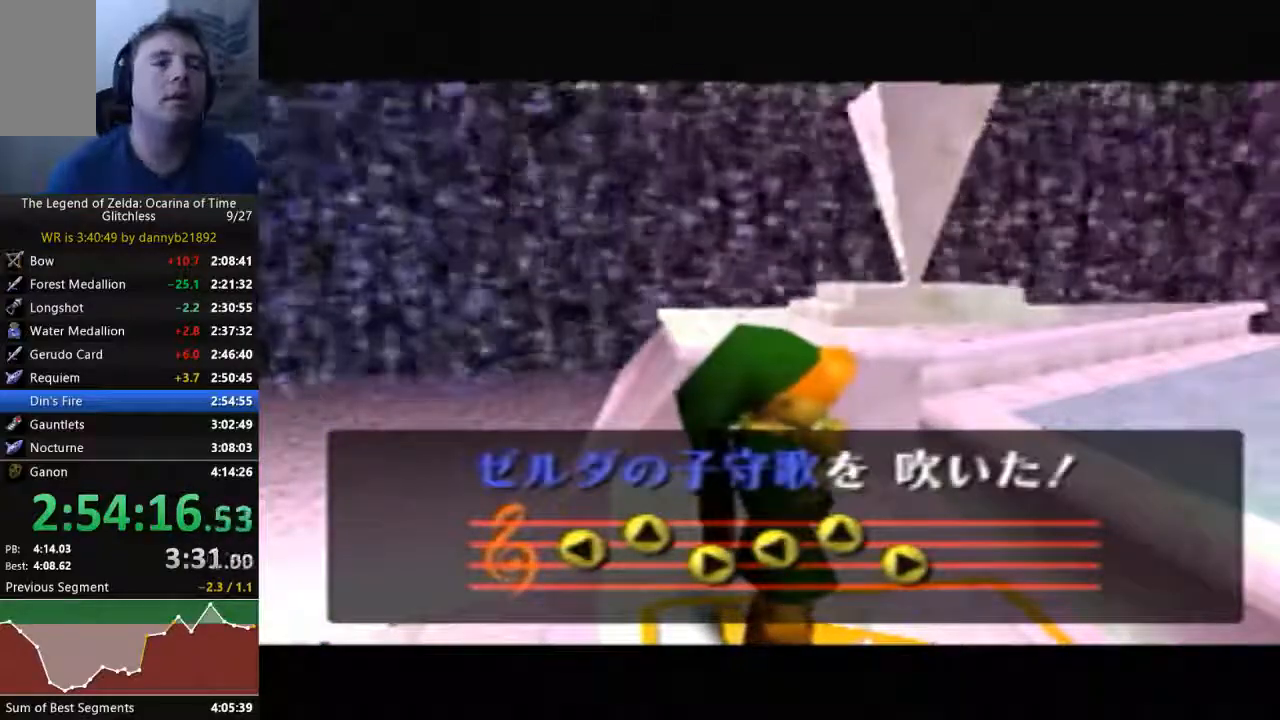
{"buttons": [], "left_stick": "center", "events": []}
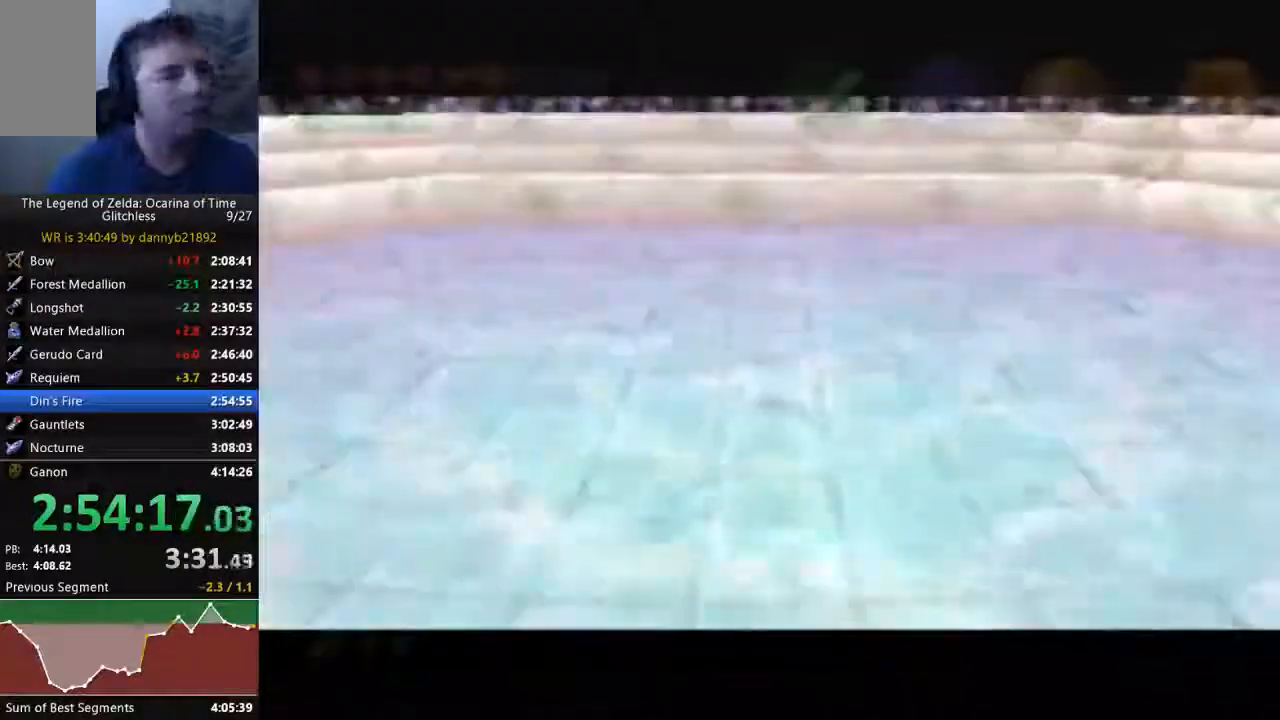
{"buttons": ["A"], "left_stick": "center", "events": [[467, "A", "down"]]}
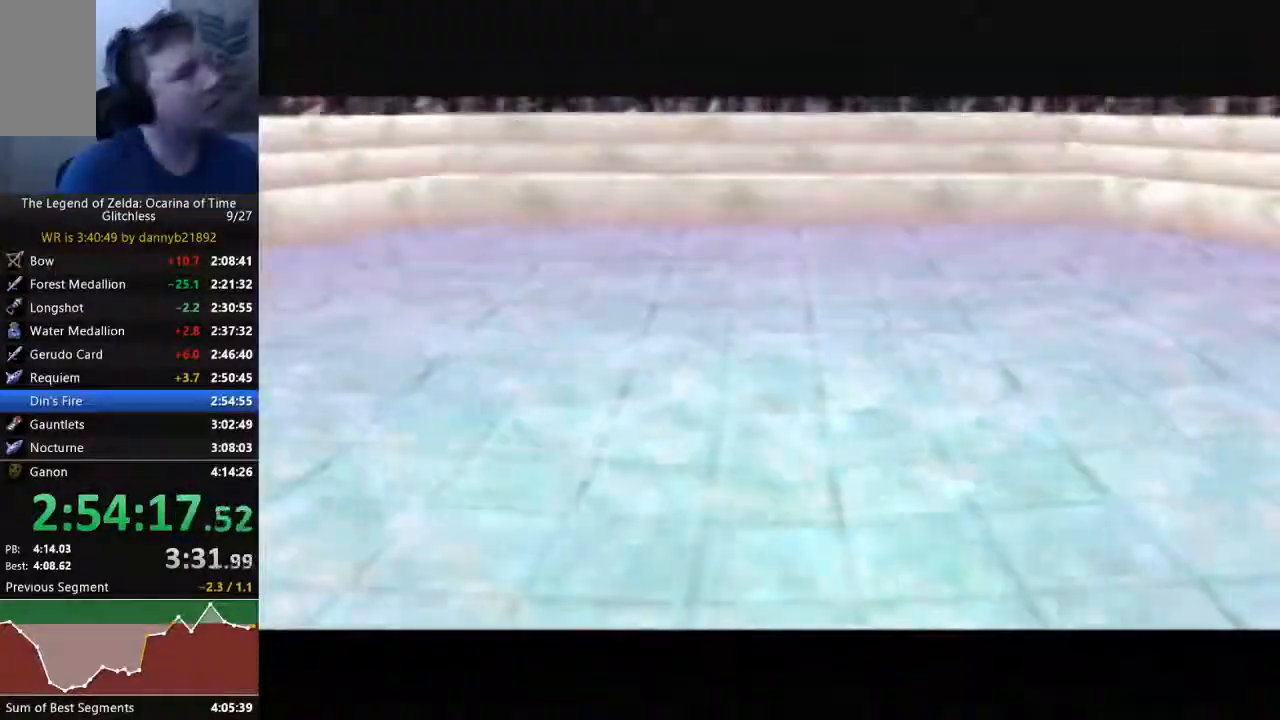
{"buttons": [], "left_stick": "center", "events": [[100, "A", "up"], [100, "B", "down"], [200, "B", "up"], [300, "A", "down"], [300, "B", "down"], [400, "A", "up"], [433, "B", "up"]]}
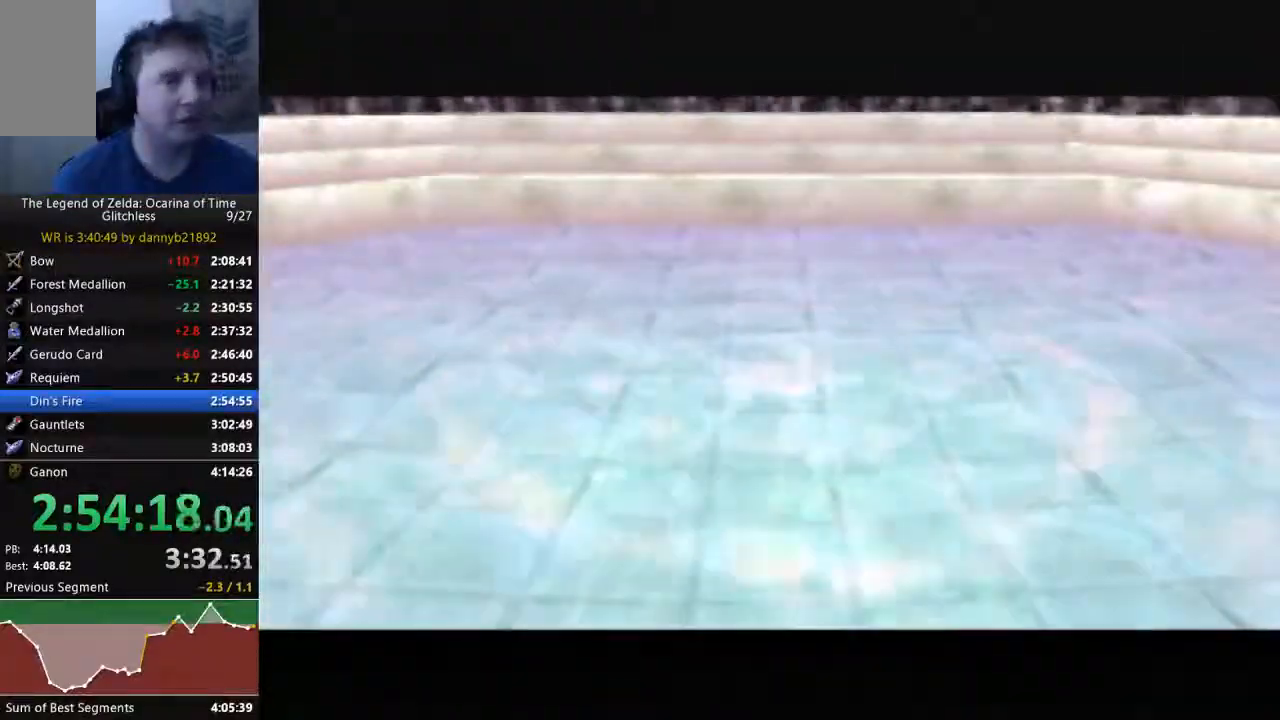
{"buttons": ["A"], "left_stick": "center", "events": [[67, "A", "down"], [133, "B", "down"], [200, "A", "up"], [200, "B", "up"], [300, "A", "down"], [367, "B", "down"], [400, "A", "up"], [467, "B", "up"], [500, "A", "down"]]}
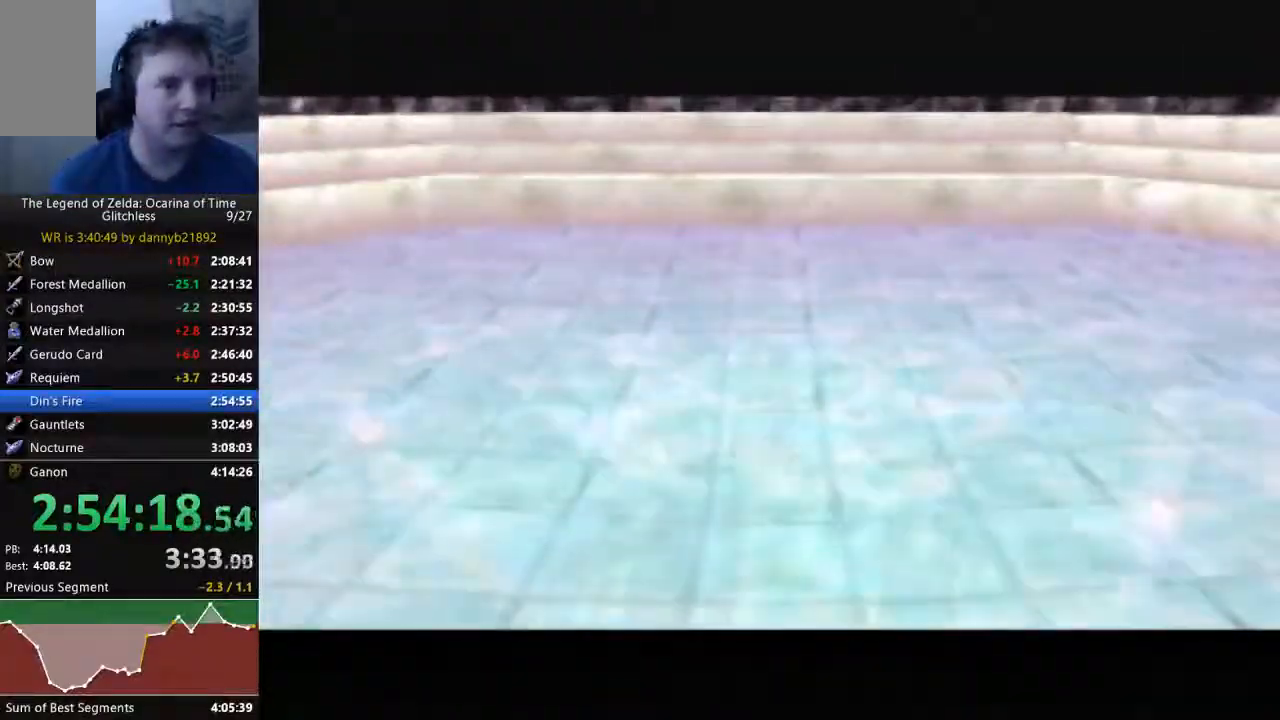
{"buttons": ["A"], "left_stick": "center", "events": [[67, "A", "up"], [67, "B", "down"], [233, "A", "down"], [233, "B", "up"], [367, "A", "up"], [467, "A", "down"]]}
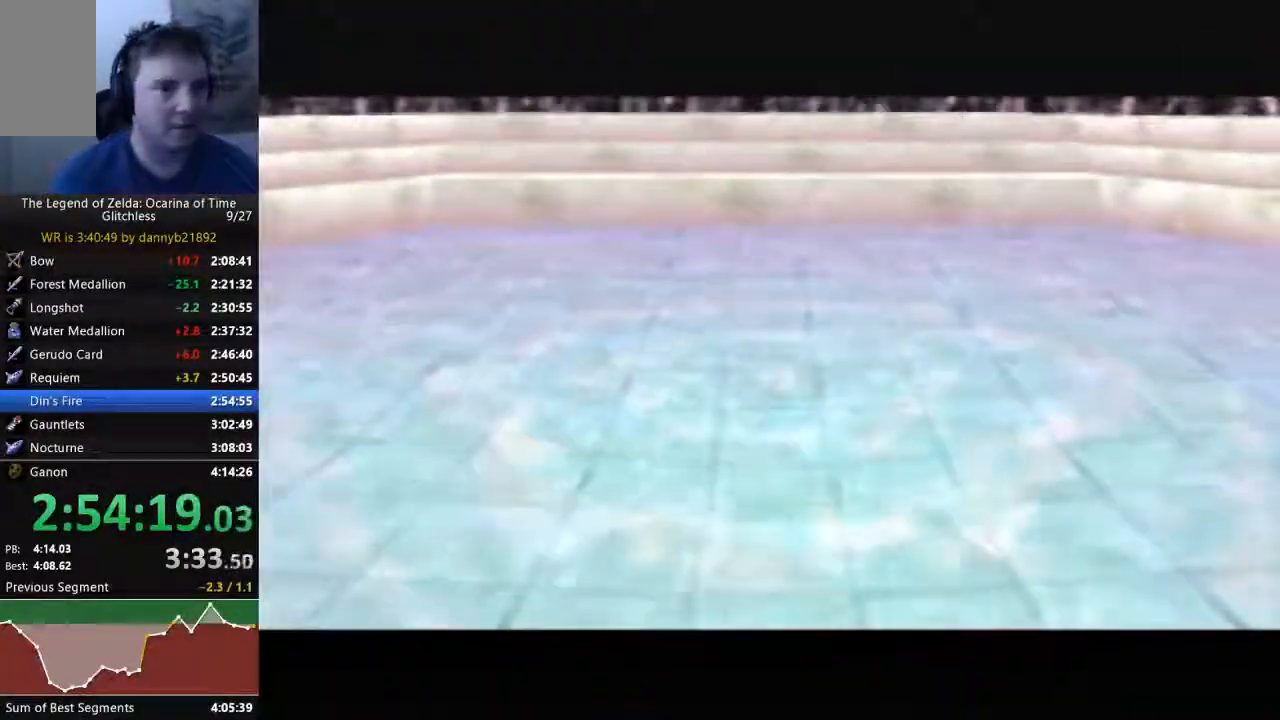
{"buttons": ["B"], "left_stick": "center", "events": [[67, "B", "down"], [100, "A", "up"], [133, "B", "up"], [200, "A", "down"], [267, "B", "down"], [300, "A", "up"], [367, "B", "up"], [400, "A", "down"], [467, "A", "up"], [467, "B", "down"]]}
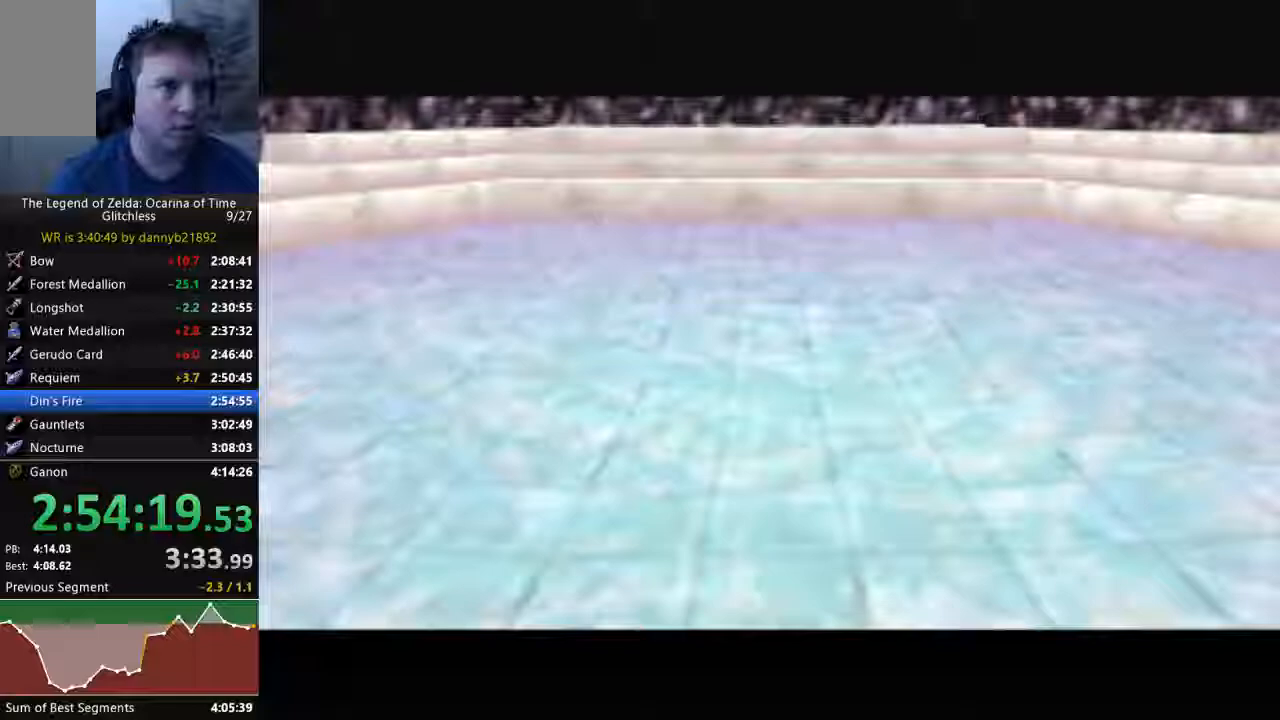
{"buttons": ["A"], "left_stick": "center", "events": [[33, "B", "up"], [100, "A", "down"], [200, "A", "up"], [200, "B", "down"], [300, "B", "up"], [333, "A", "down"], [400, "A", "up"], [400, "B", "down"], [467, "B", "up"], [500, "A", "down"]]}
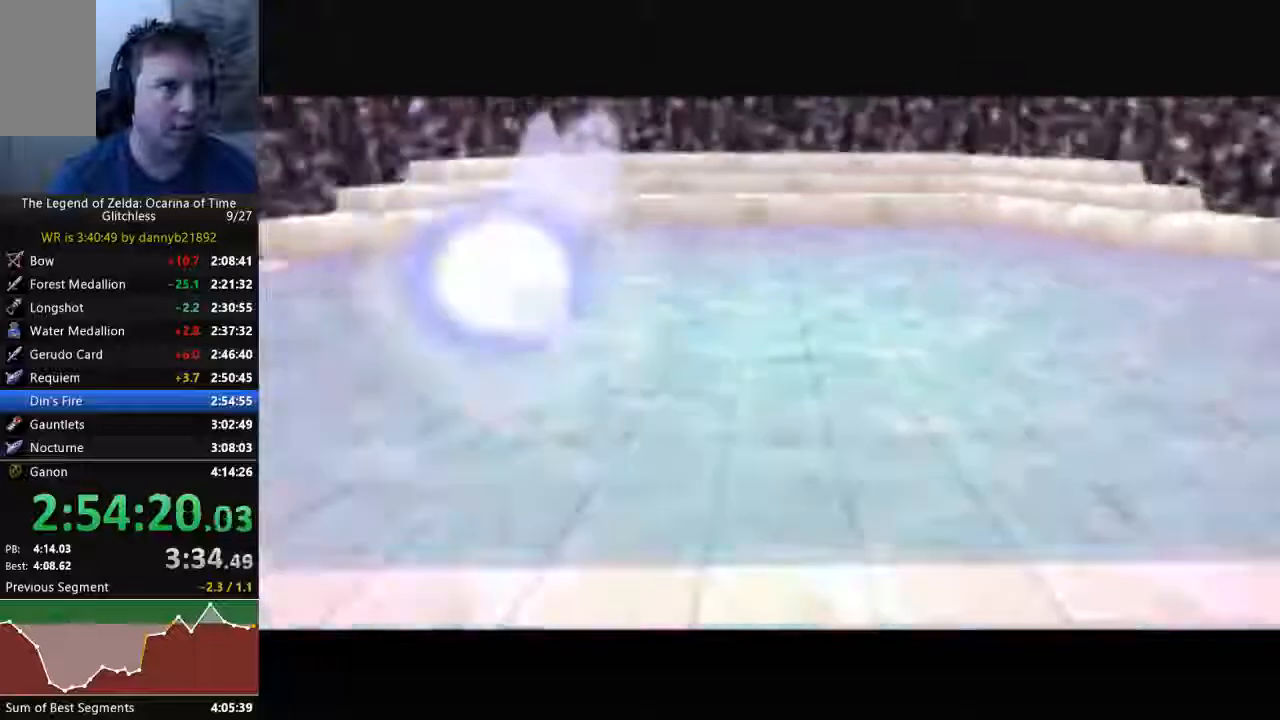
{"buttons": ["B"], "left_stick": "center"}
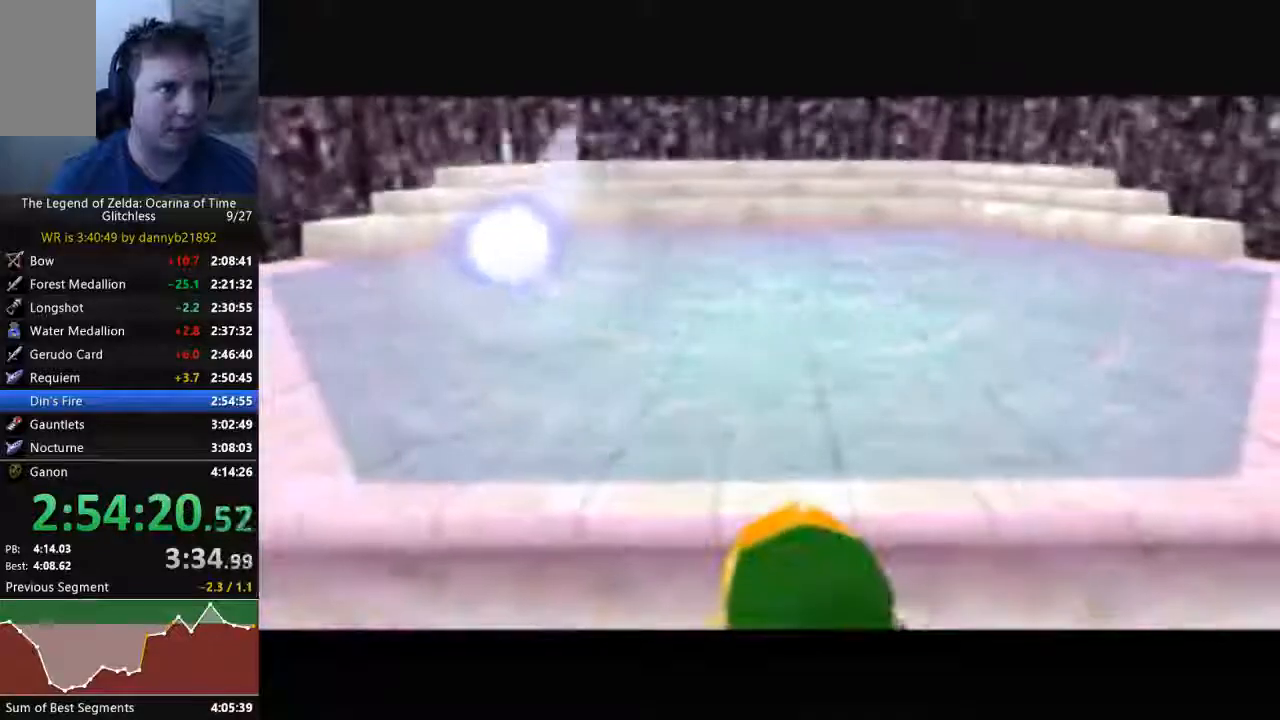
{"buttons": ["A"], "left_stick": "center", "events": [[33, "B", "up"], [100, "A", "down"], [167, "A", "up"], [167, "B", "down"], [267, "B", "up"], [300, "A", "down"], [400, "A", "up"], [467, "A", "down"]]}
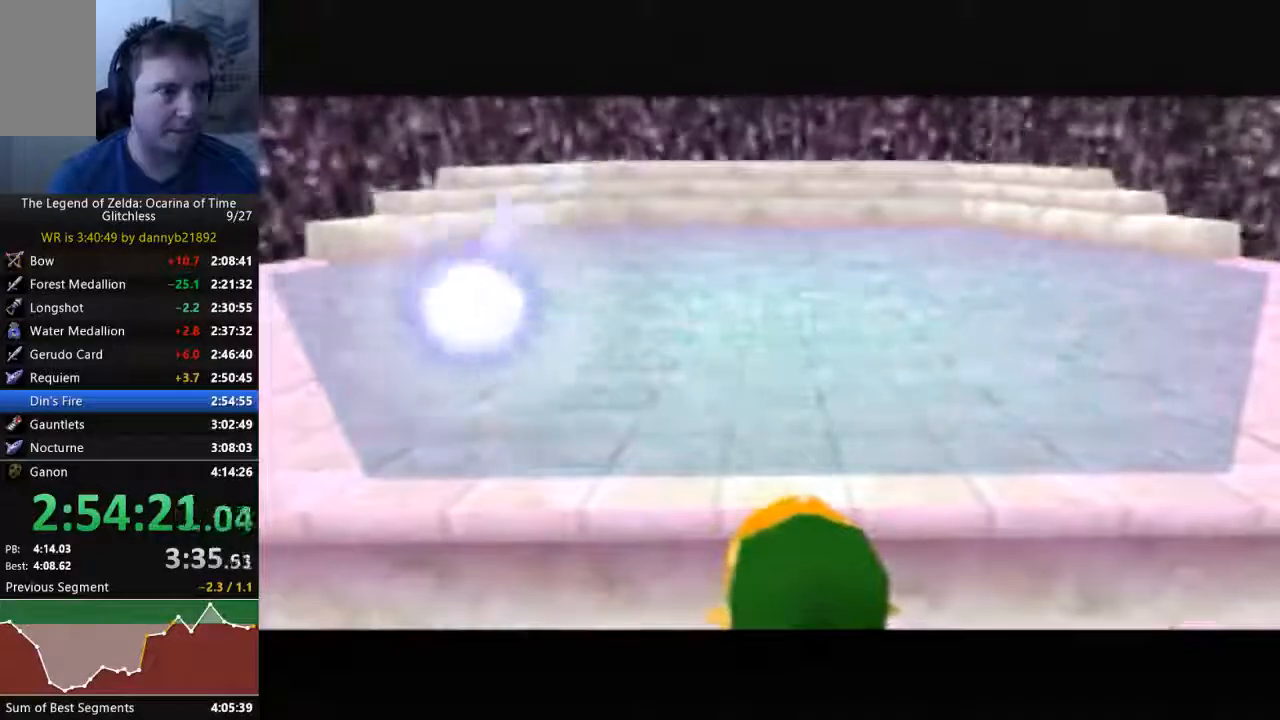
{"buttons": ["B"], "left_stick": "center", "events": [[67, "A", "up"], [67, "B", "down"], [167, "A", "down"], [167, "B", "up"], [267, "A", "up"], [267, "B", "down"], [367, "A", "down"], [367, "B", "up"], [467, "A", "up"], [467, "B", "down"]]}
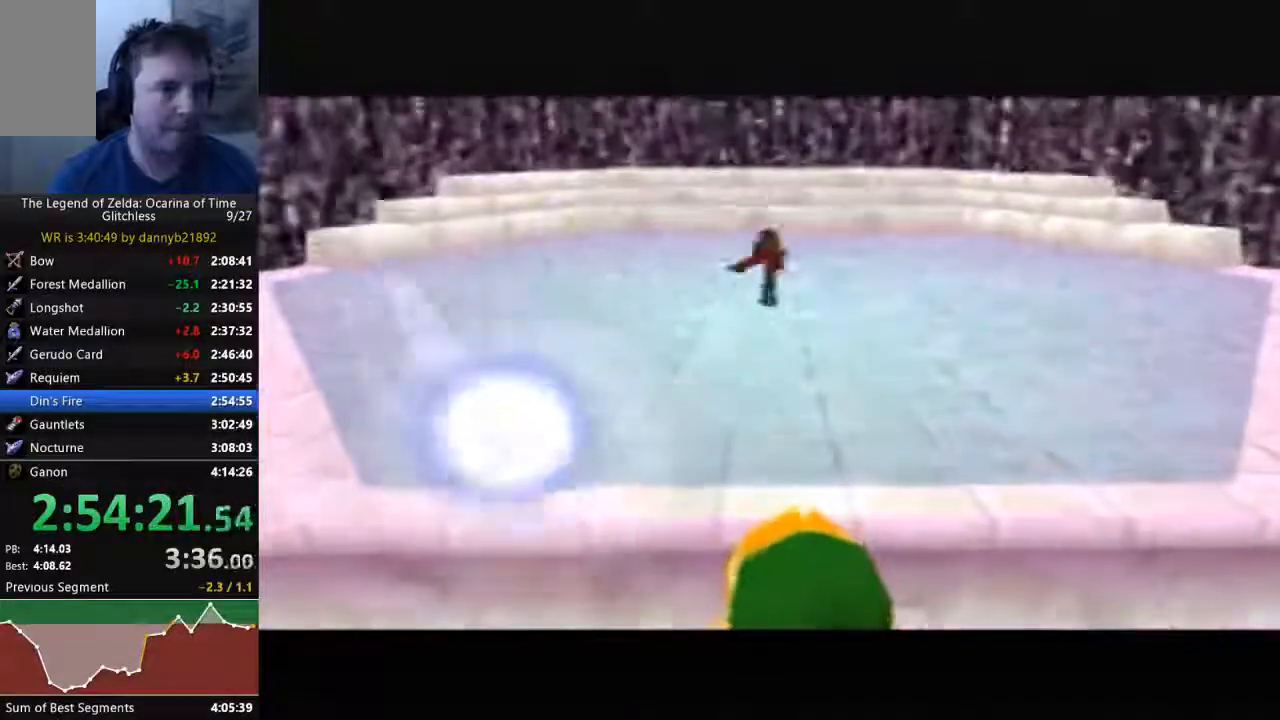
{"buttons": ["B"], "left_stick": "center", "events": [[33, "B", "up"], [67, "A", "down"], [133, "A", "up"], [133, "B", "down"], [233, "B", "up"], [267, "A", "down"], [367, "A", "up"], [367, "B", "down"], [433, "A", "down"], [433, "B", "up"], [500, "A", "up"], [500, "B", "down"]]}
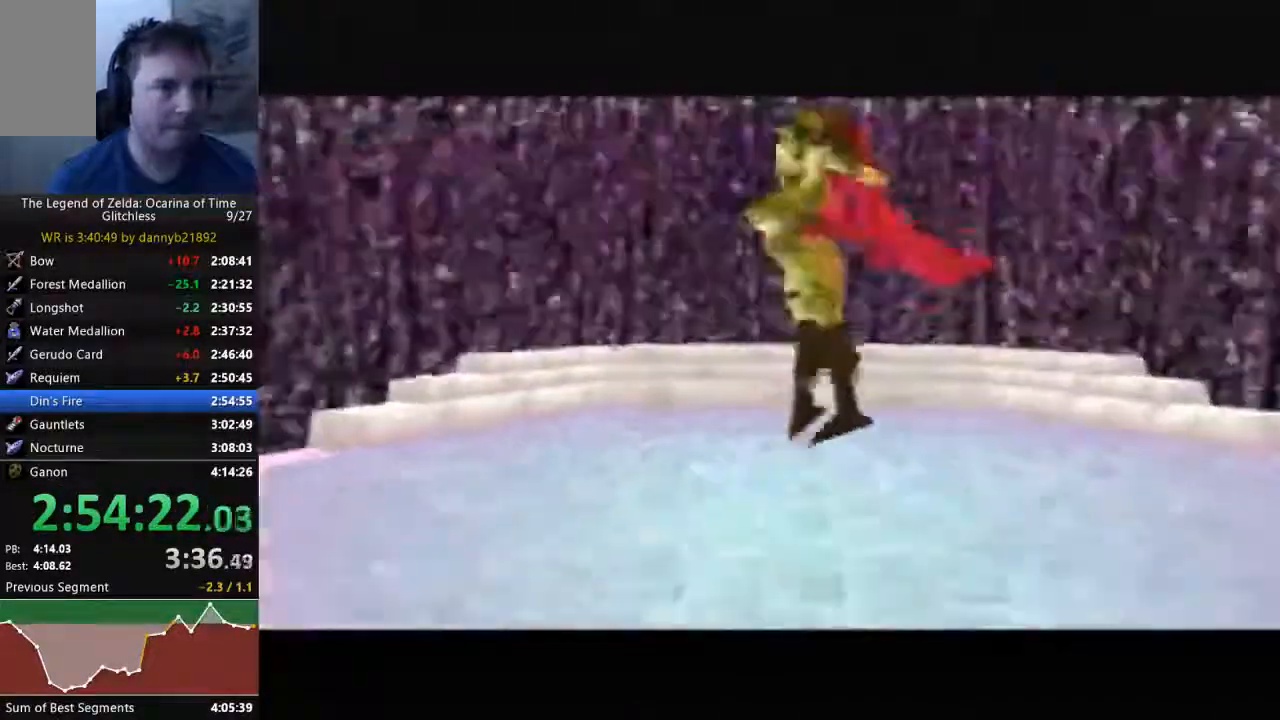
{"buttons": ["A"], "left_stick": "center", "events": [[133, "A", "down"], [133, "B", "up"], [200, "A", "up"], [233, "B", "down"], [333, "A", "down"], [333, "B", "up"], [400, "A", "up"], [400, "B", "down"], [500, "A", "down"], [500, "B", "up"]]}
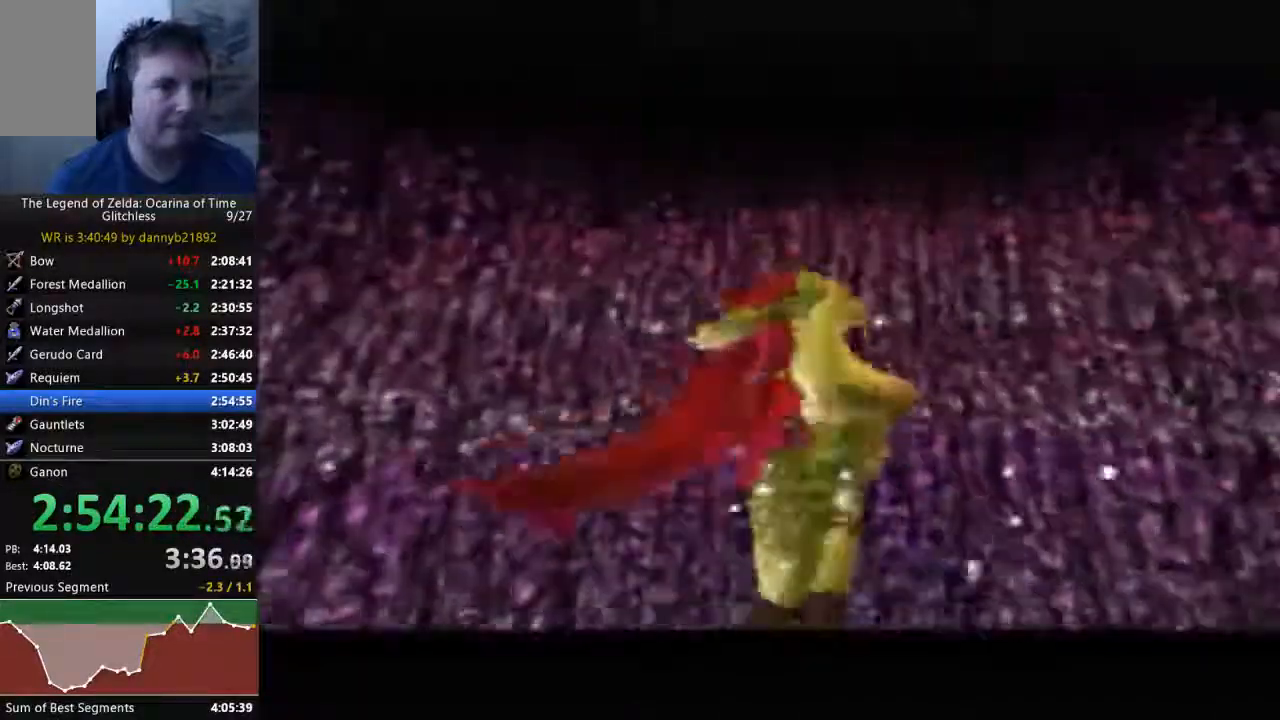
{"buttons": ["B"], "left_stick": "center", "events": [[100, "A", "up"], [133, "B", "down"], [200, "A", "down"], [200, "B", "up"], [300, "A", "up"], [333, "B", "down"], [400, "A", "down"], [400, "B", "up"], [500, "A", "up"], [500, "B", "down"]]}
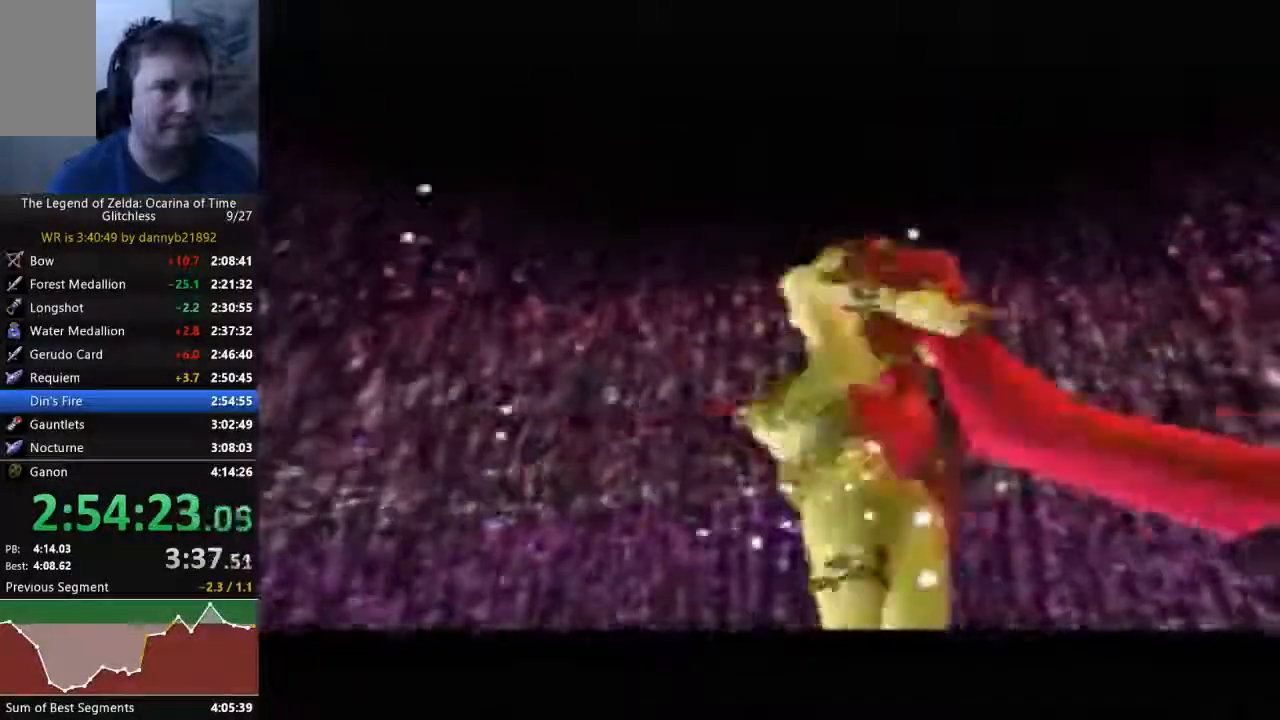
{"buttons": ["A"], "left_stick": "center", "events": [[100, "A", "down"], [100, "B", "up"], [200, "A", "up"], [233, "B", "down"], [300, "B", "up"], [333, "A", "down"], [400, "A", "up"], [400, "B", "down"], [467, "B", "up"], [500, "A", "down"]]}
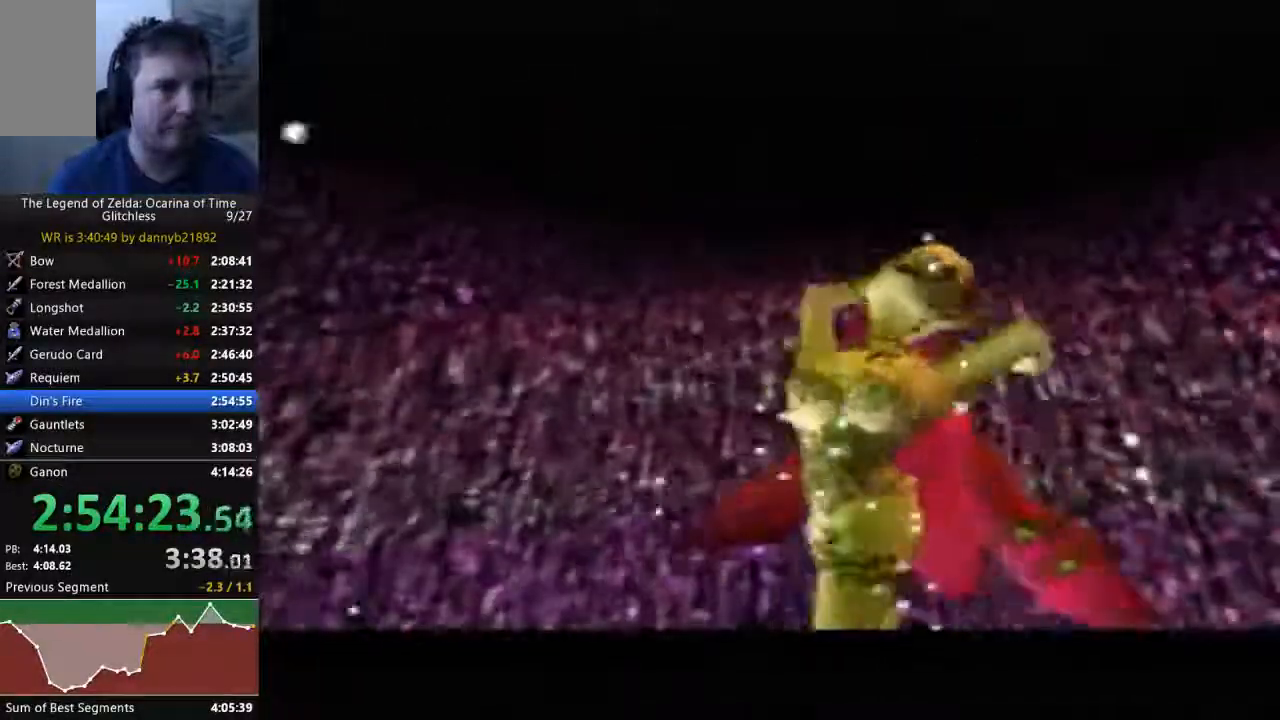
{"buttons": ["A", "B"], "left_stick": "center", "events": [[67, "A", "up"], [67, "B", "down"], [167, "A", "down"], [167, "B", "up"], [267, "A", "up"], [433, "B", "down"], [500, "A", "down"]]}
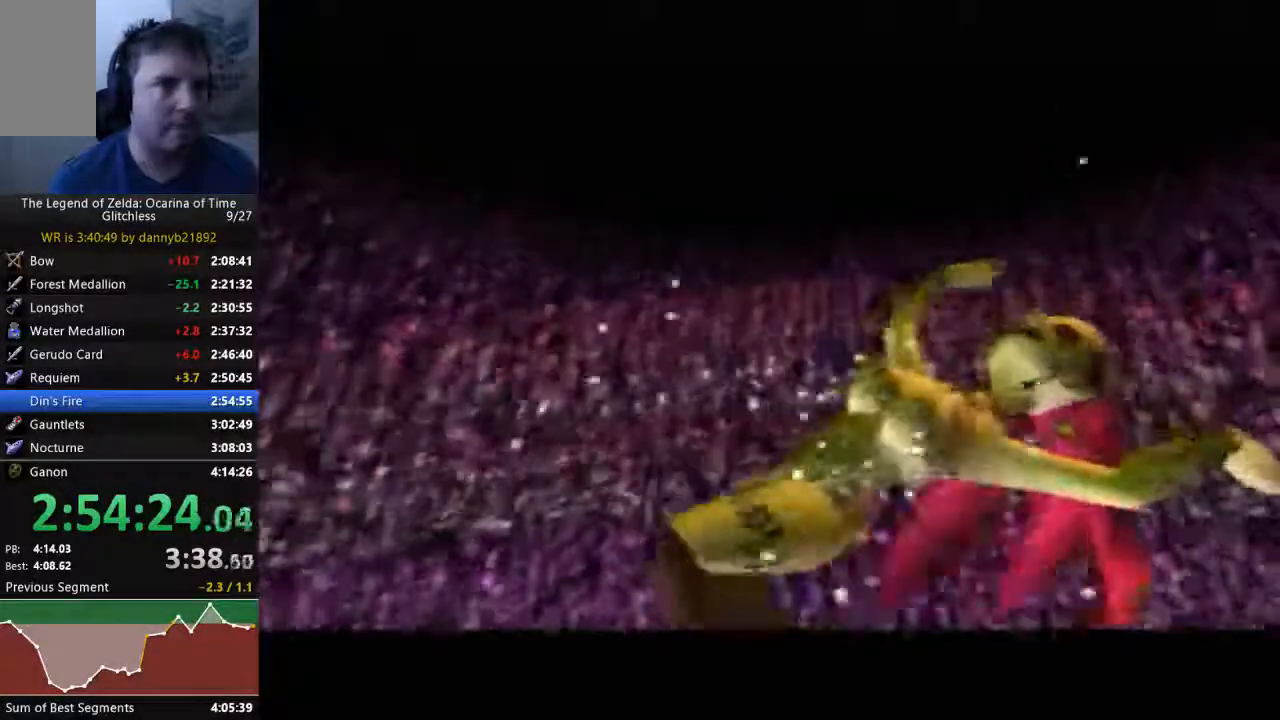
{"buttons": ["B"], "left_stick": "center", "events": [[33, "B", "up"], [100, "B", "down"], [133, "A", "up"], [200, "B", "up"], [233, "A", "down"], [333, "A", "up"], [333, "B", "down"], [400, "A", "down"], [400, "B", "up"], [500, "A", "up"], [500, "B", "down"]]}
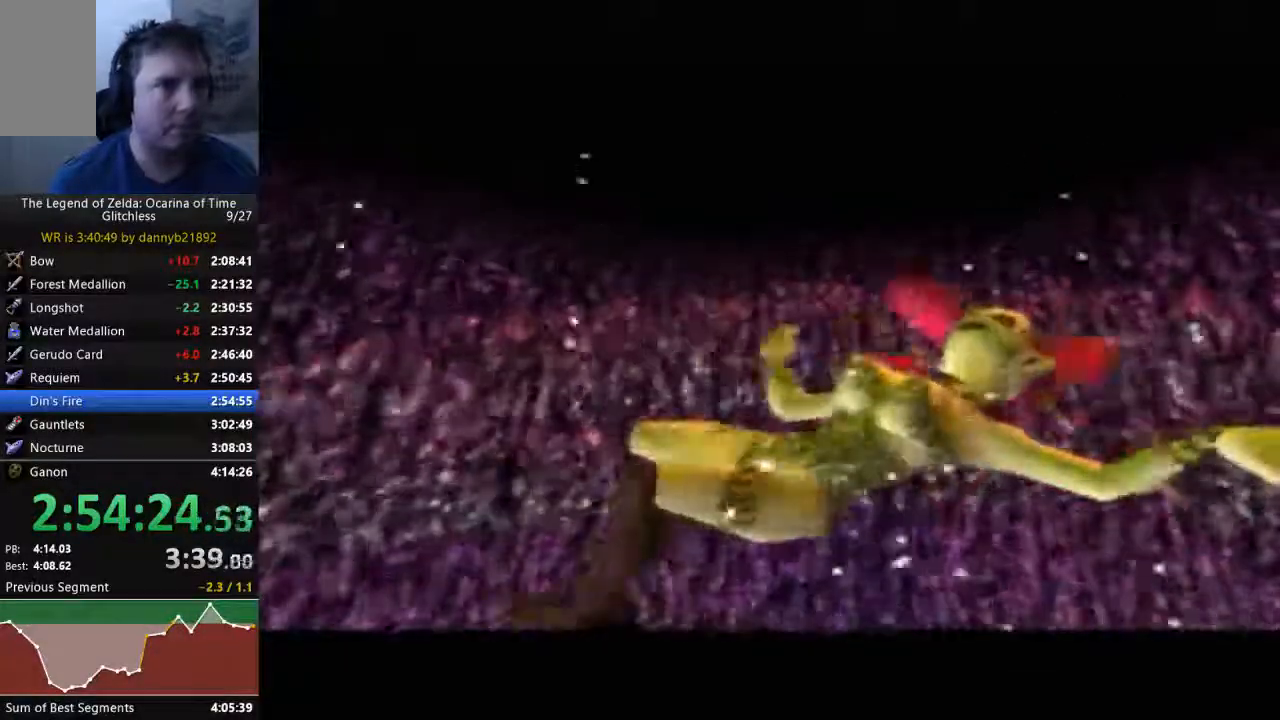
{"buttons": ["A"], "left_stick": "center", "events": [[100, "A", "down"], [100, "B", "up"], [200, "A", "up"], [233, "B", "down"], [300, "A", "down"], [300, "B", "up"], [400, "A", "up"], [500, "A", "down"]]}
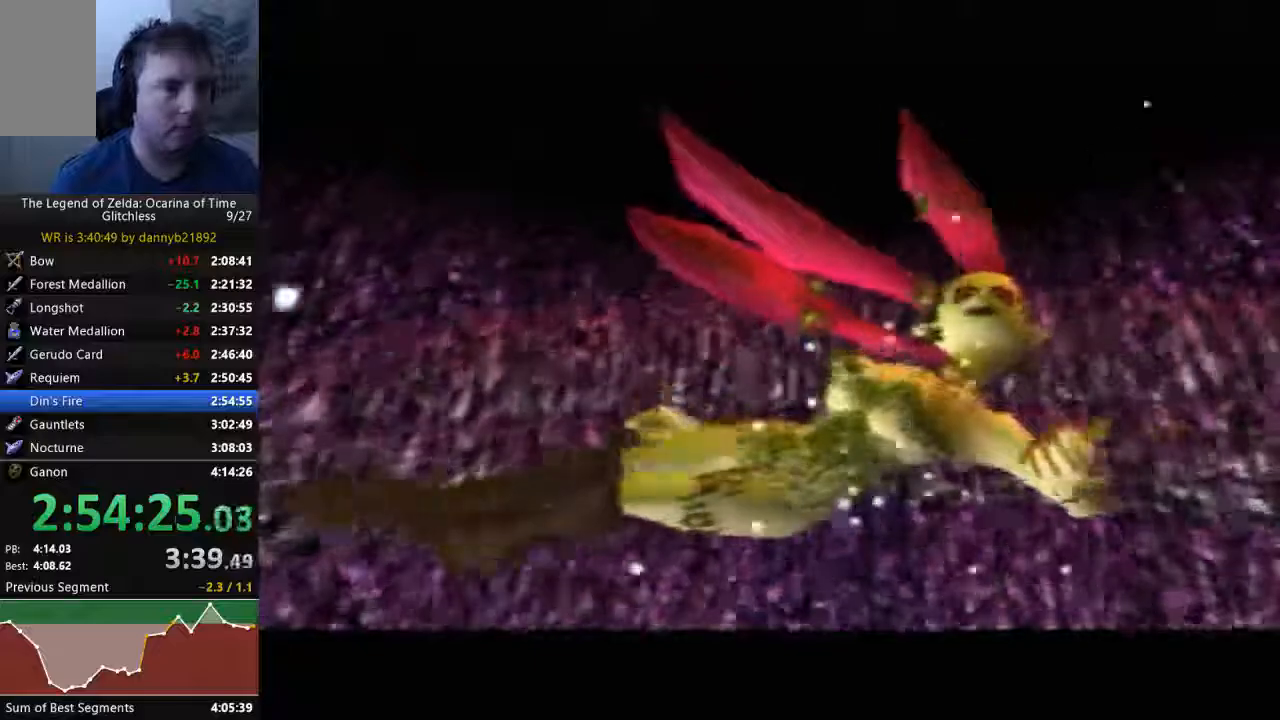
{"buttons": ["B"], "left_stick": "center", "events": [[67, "A", "up"], [100, "B", "down"], [167, "B", "up"], [200, "A", "down"], [300, "A", "up"], [300, "B", "down"], [400, "B", "up"], [433, "A", "down"], [500, "A", "up"], [500, "B", "down"]]}